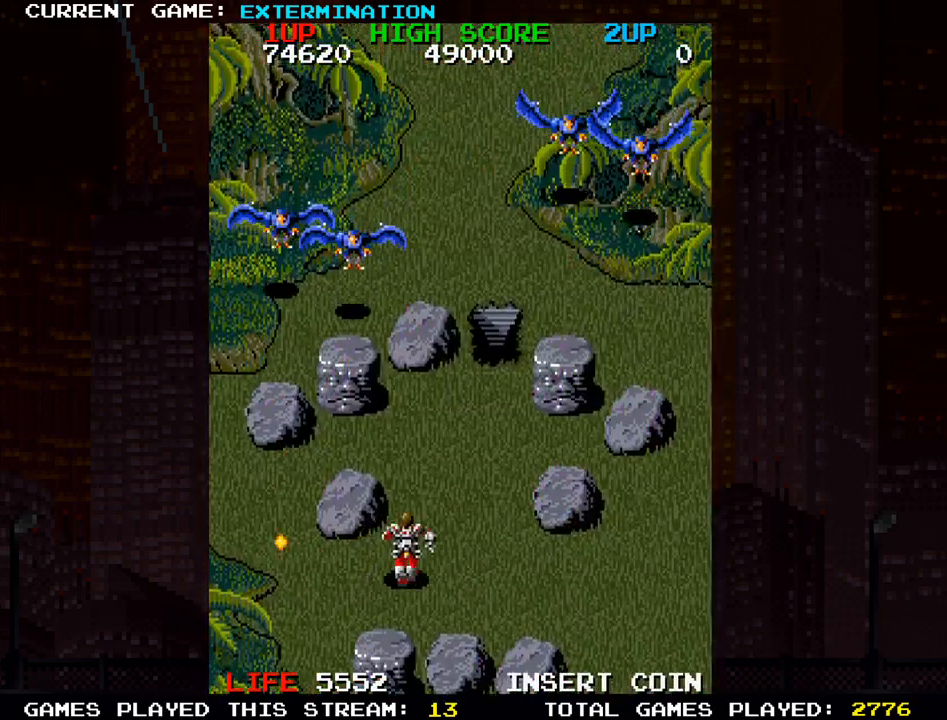
Gameplay with a controller (arcade stick); each line is a JSON object with the inputs held at the frame after it (dt_ms = milliseconds from this image to that frame). "events" lists button and stick changes between this image and that frame as [ms after this image, input, new state], when the widget could be followed in between. Not read: L3 R3 other_buttons.
{"dt_ms": 500, "buttons": [], "left_stick": "down", "events": [[83, "SQUARE", "up"], [117, "left_stick", "center"], [183, "SQUARE", "down"], [267, "SQUARE", "up"], [383, "SQUARE", "down"], [417, "left_stick", "down"], [450, "SQUARE", "up"]]}
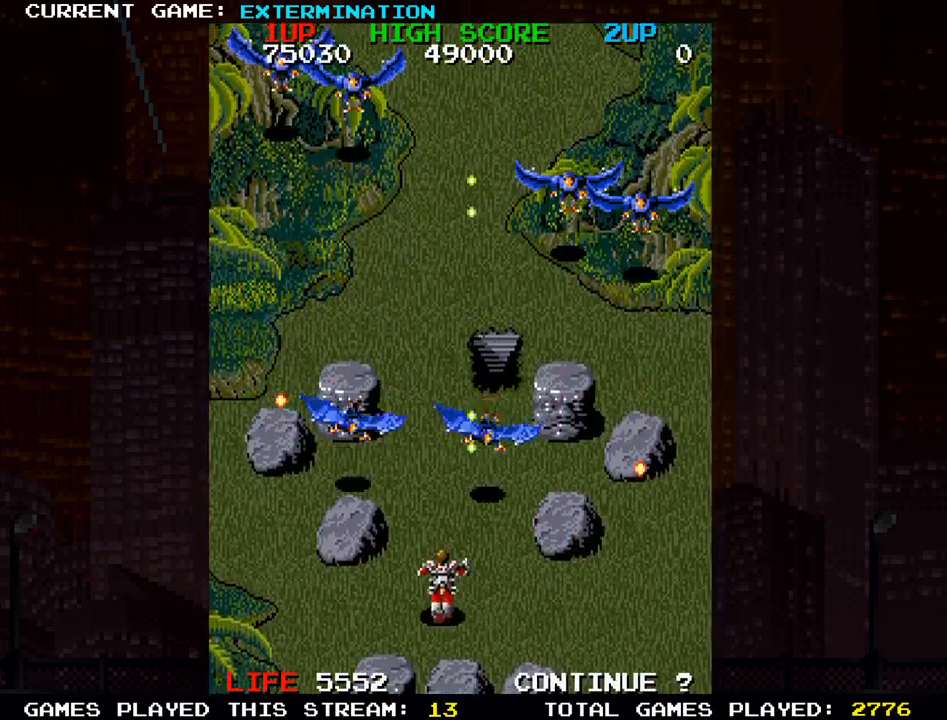
{"dt_ms": 500, "buttons": [], "left_stick": "center", "events": [[50, "SQUARE", "down"], [133, "SQUARE", "up"], [200, "SQUARE", "down"], [267, "left_stick", "center"], [300, "SQUARE", "up"], [333, "left_stick", "right"], [367, "SQUARE", "down"], [400, "left_stick", "center"], [467, "SQUARE", "up"]]}
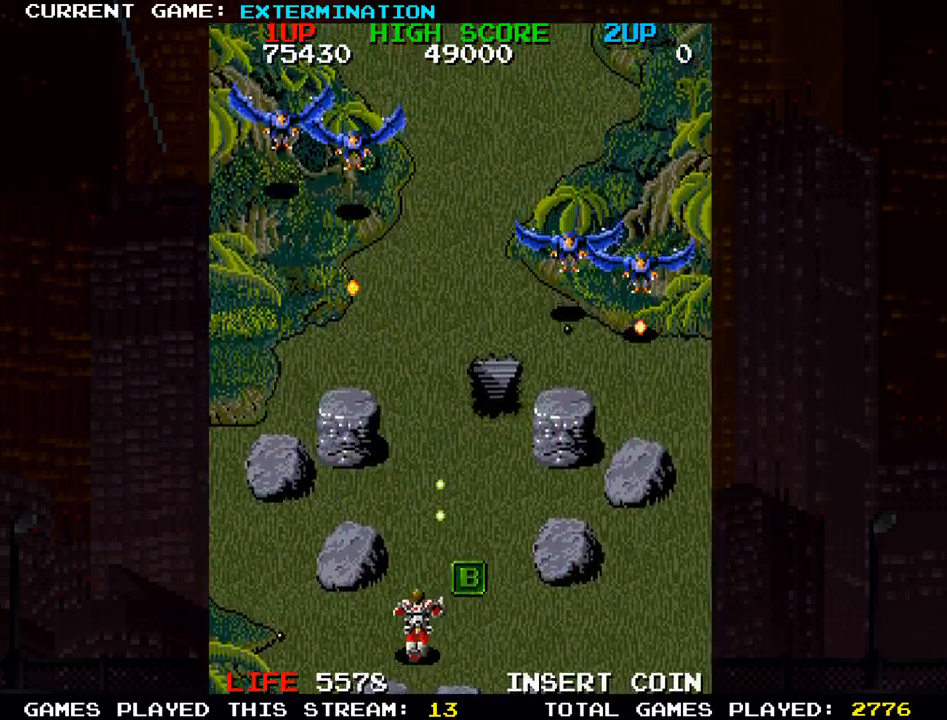
{"dt_ms": 500, "buttons": [], "left_stick": "right", "events": [[67, "SQUARE", "down"], [83, "left_stick", "right"], [150, "SQUARE", "up"], [233, "SQUARE", "down"], [250, "left_stick", "left"], [300, "SQUARE", "up"], [400, "SQUARE", "down"], [400, "left_stick", "center"], [450, "left_stick", "right"], [483, "SQUARE", "up"]]}
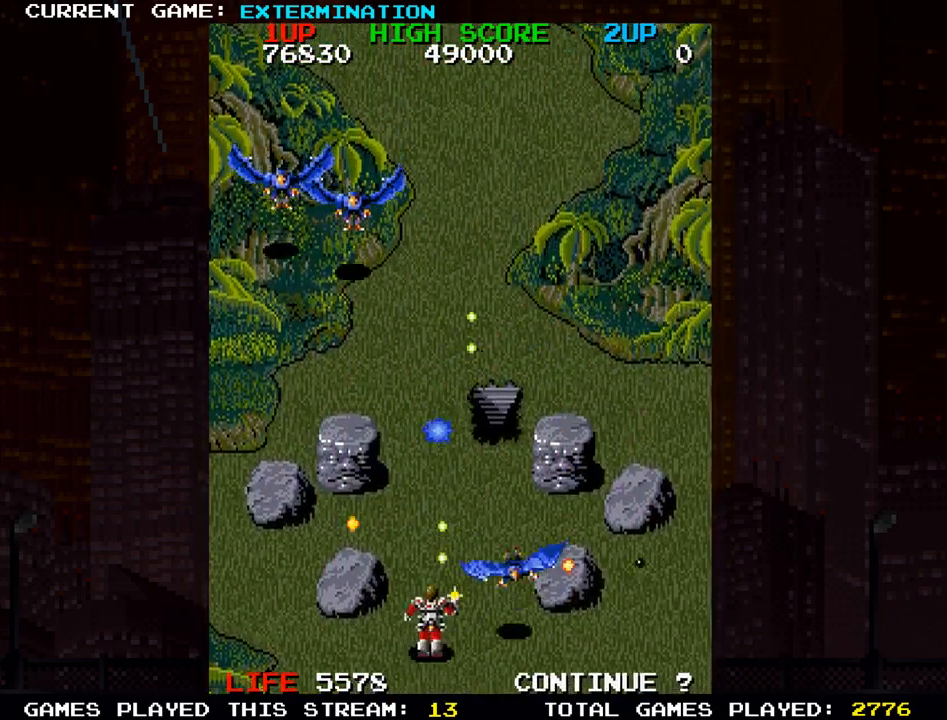
{"dt_ms": 500, "buttons": ["SQUARE"], "left_stick": "up", "events": [[67, "SQUARE", "down"], [83, "left_stick", "left"], [167, "SQUARE", "up"], [200, "left_stick", "center"], [233, "SQUARE", "down"], [350, "SQUARE", "up"], [417, "SQUARE", "down"], [433, "left_stick", "up"]]}
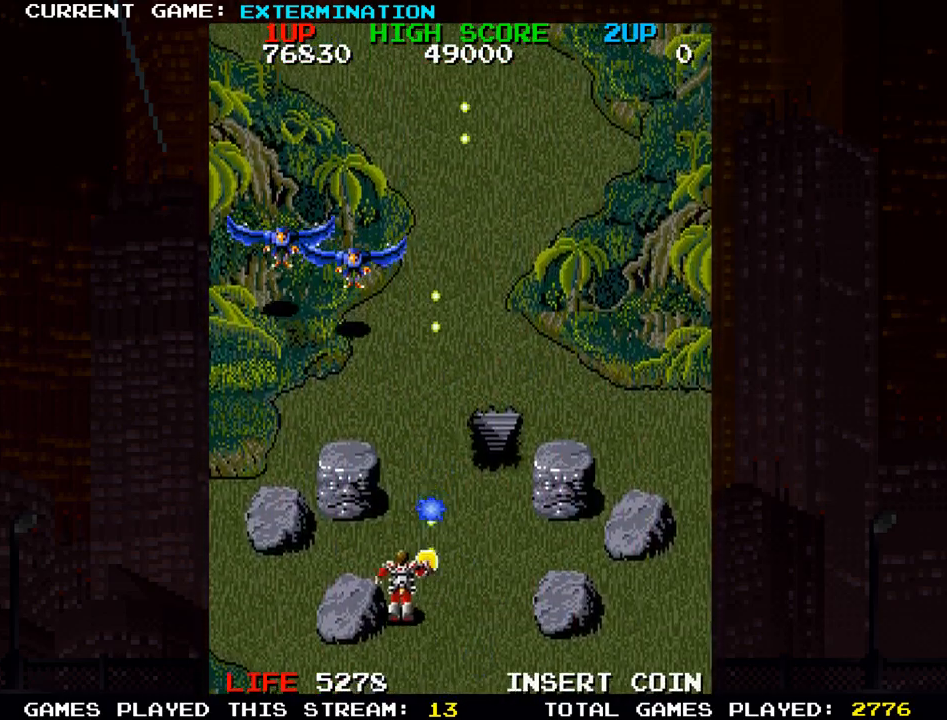
{"dt_ms": 500, "buttons": ["SQUARE"], "left_stick": "down-right"}
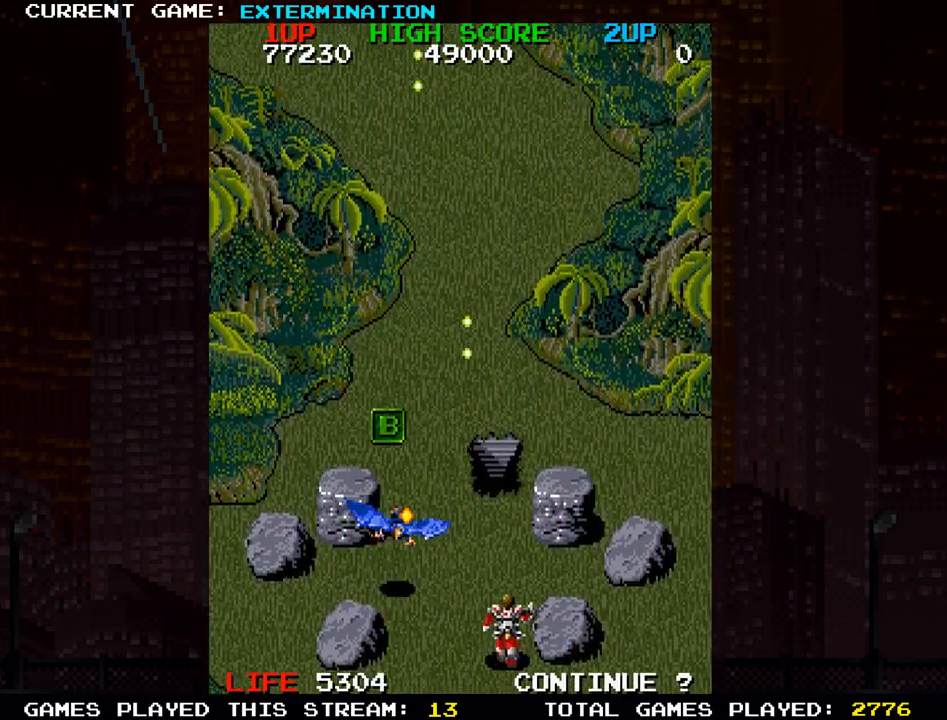
{"dt_ms": 500, "buttons": ["SQUARE"], "left_stick": "left", "events": [[33, "SQUARE", "up"], [33, "left_stick", "up-right"], [117, "SQUARE", "down"], [133, "left_stick", "up"], [217, "SQUARE", "up"], [300, "SQUARE", "down"], [300, "left_stick", "left"], [367, "left_stick", "down-left"], [383, "SQUARE", "up"], [483, "SQUARE", "down"], [483, "left_stick", "left"]]}
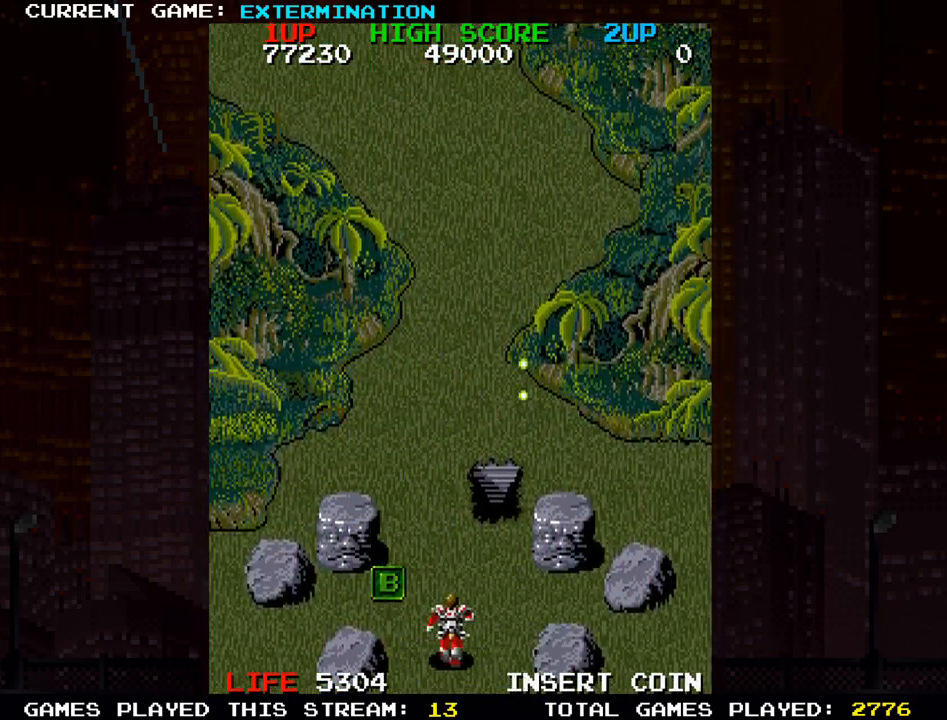
{"dt_ms": 1000, "buttons": ["SQUARE"], "left_stick": "center"}
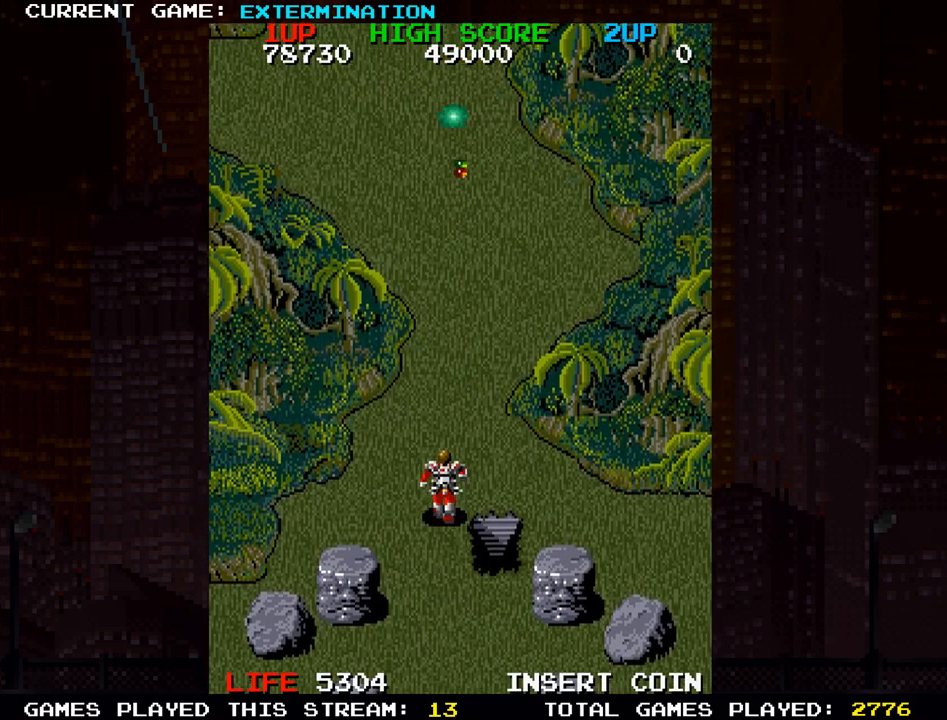
{"dt_ms": 500, "buttons": [], "left_stick": "down-left", "events": [[67, "SQUARE", "up"], [150, "SQUARE", "down"], [217, "SQUARE", "up"], [317, "SQUARE", "down"], [450, "left_stick", "down-left"], [467, "SQUARE", "up"]]}
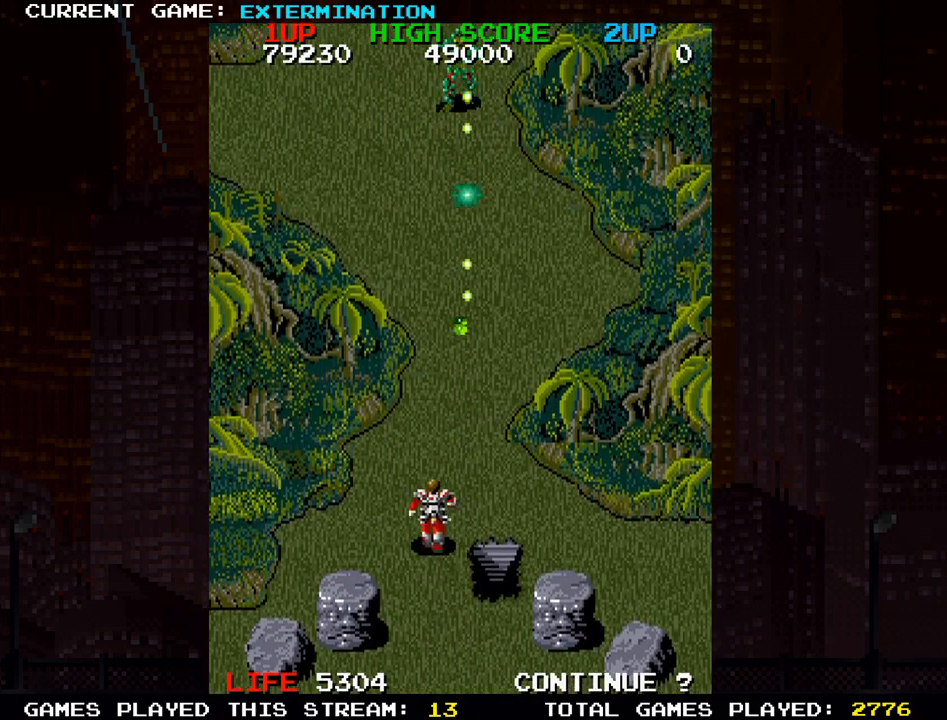
{"dt_ms": 500, "buttons": [], "left_stick": "center"}